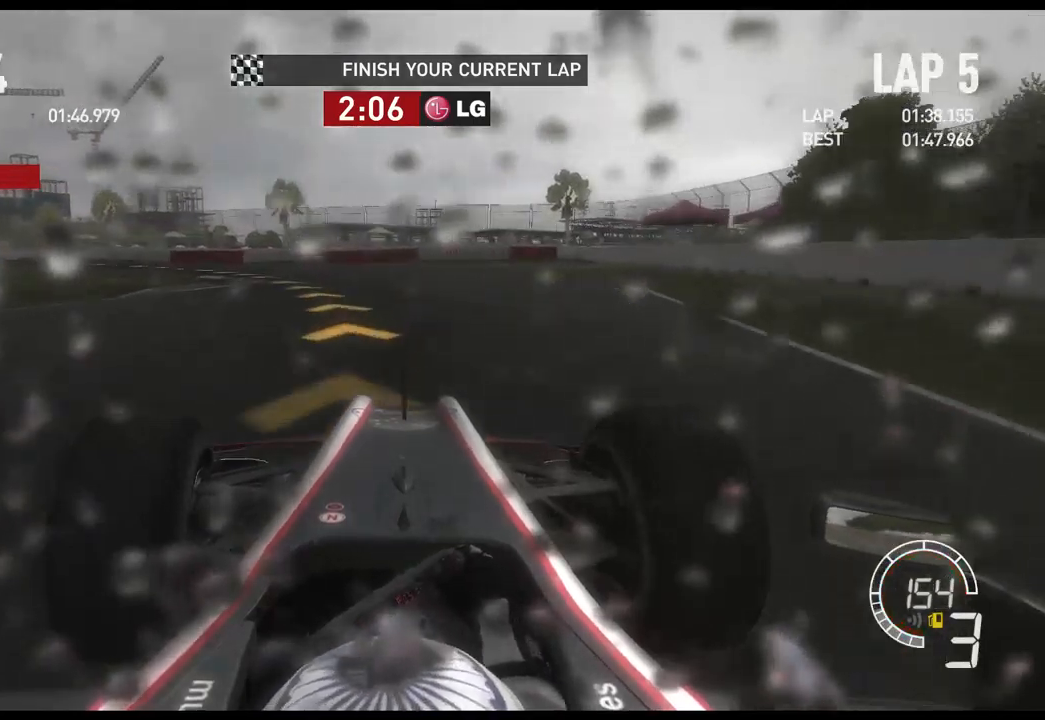
Gameplay with a controller (Xbox layout); each line is a JSON object with the inputs held at the frame after it. "events" lists button and stick changes between this image and that frame as [ms after this image, input, new state], when the widget could be followed in between.
{"buttons": ["R2"], "left_stick": "left", "right_stick": "center", "events": []}
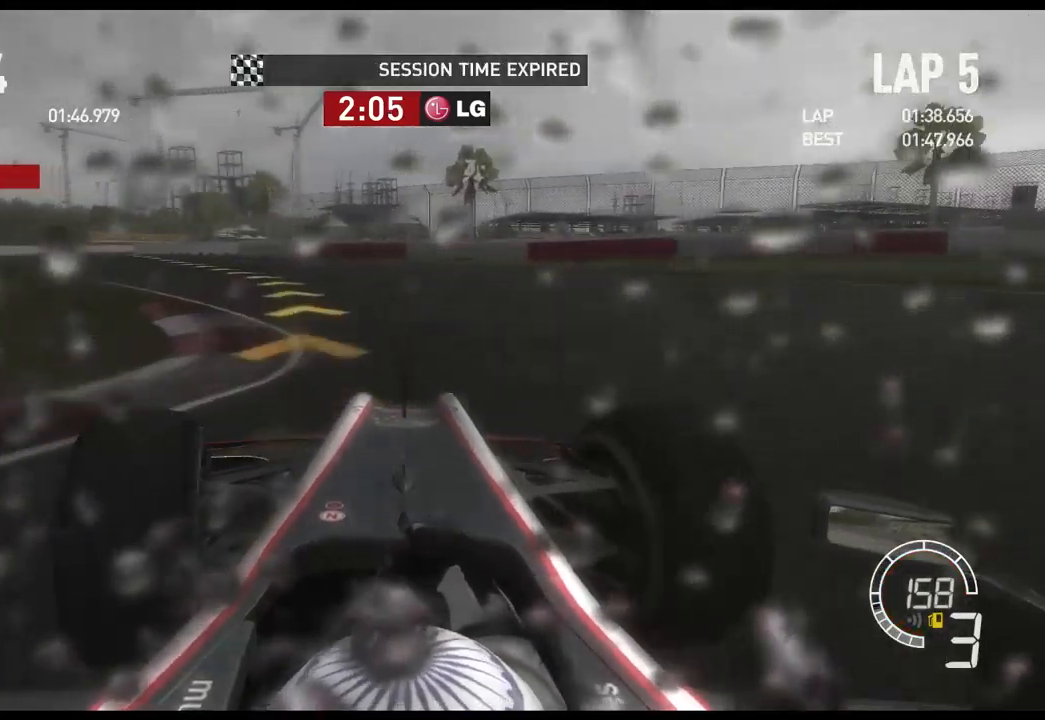
{"buttons": ["R2"], "left_stick": "left", "right_stick": "center", "events": [[17, "R2", "up"], [300, "R2", "down"]]}
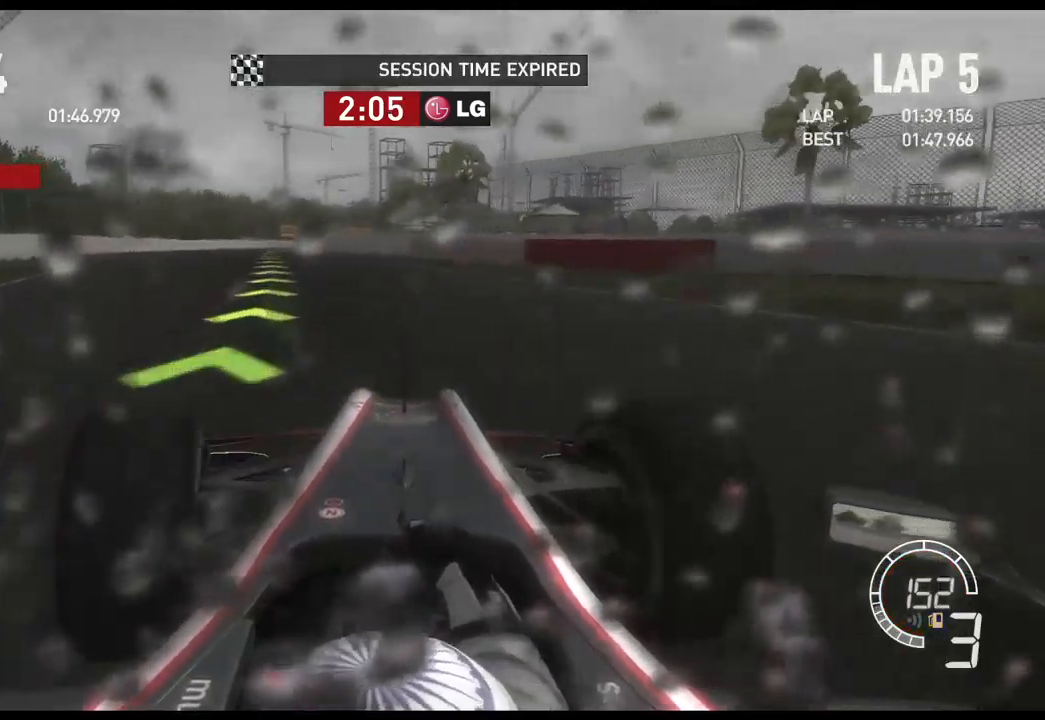
{"buttons": ["R2"], "left_stick": "center", "right_stick": "center", "events": [[500, "left_stick", "center"]]}
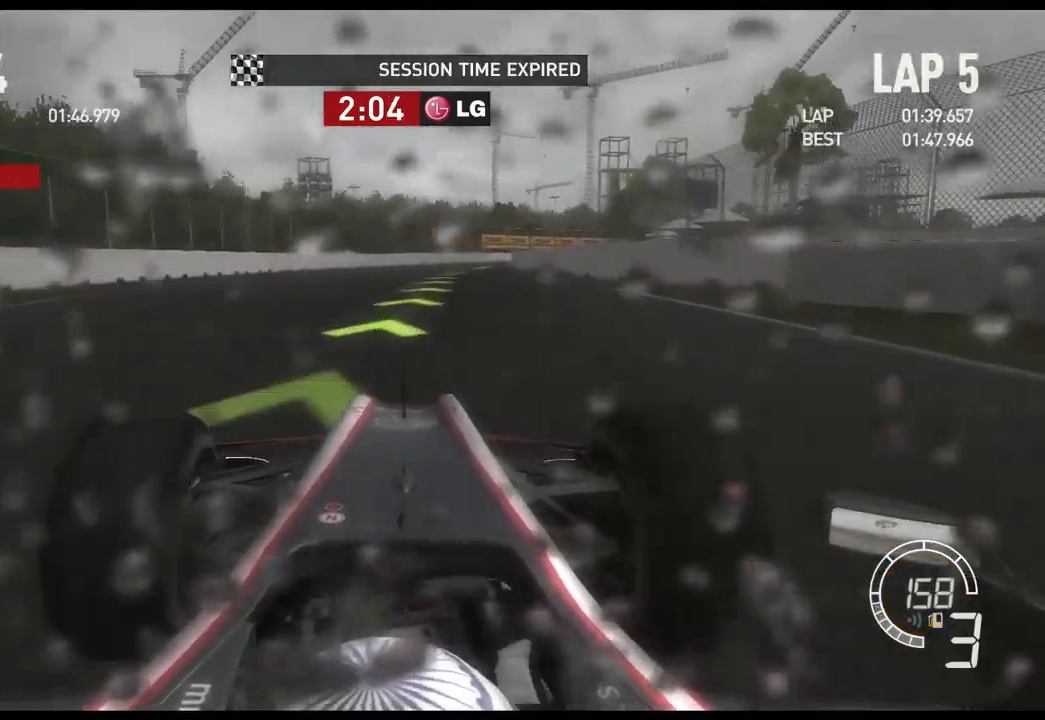
{"buttons": ["R2"], "left_stick": "right", "right_stick": "center", "events": [[267, "left_stick", "right"]]}
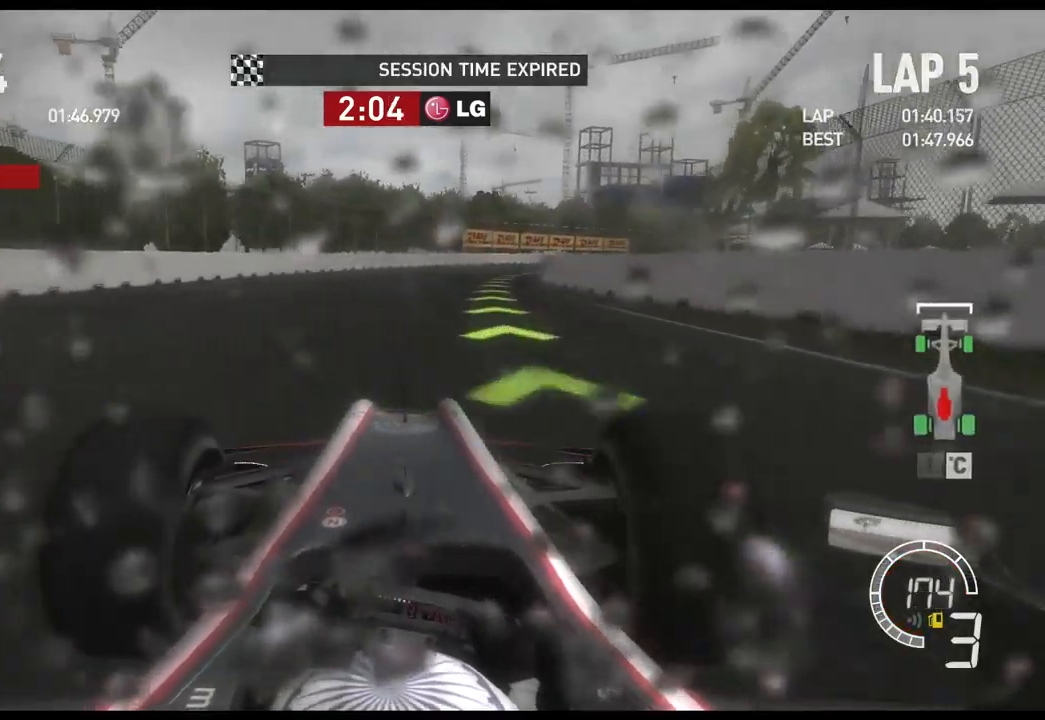
{"buttons": ["A", "R2"], "left_stick": "right", "right_stick": "center", "events": [[500, "A", "down"]]}
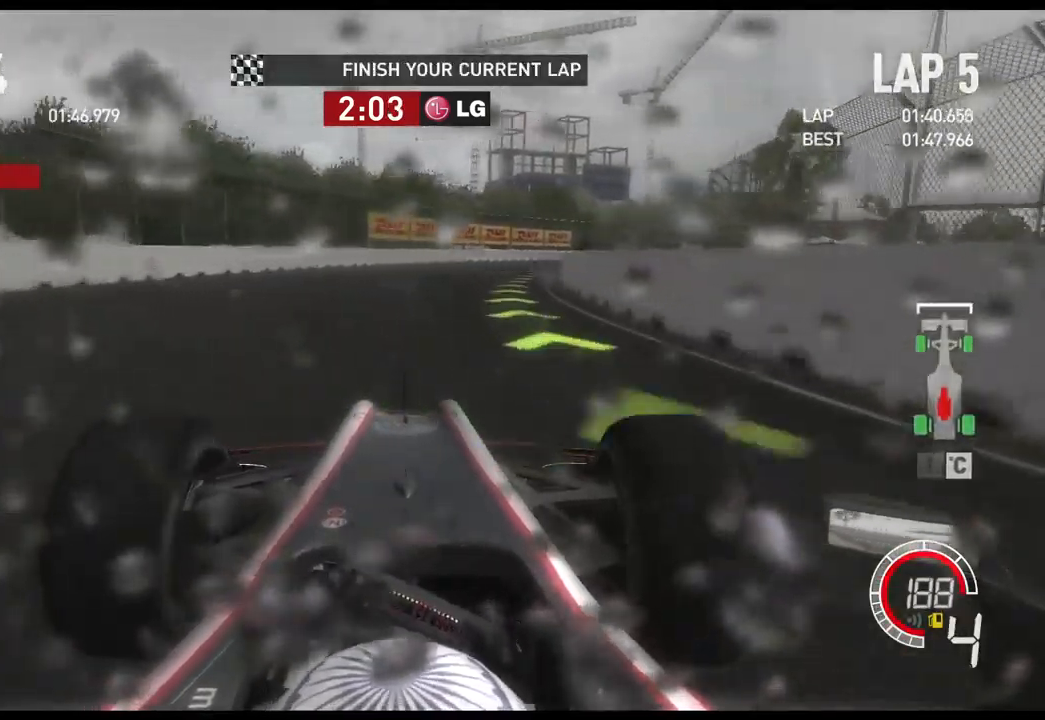
{"buttons": ["R2"], "left_stick": "right", "right_stick": "center", "events": [[134, "A", "up"]]}
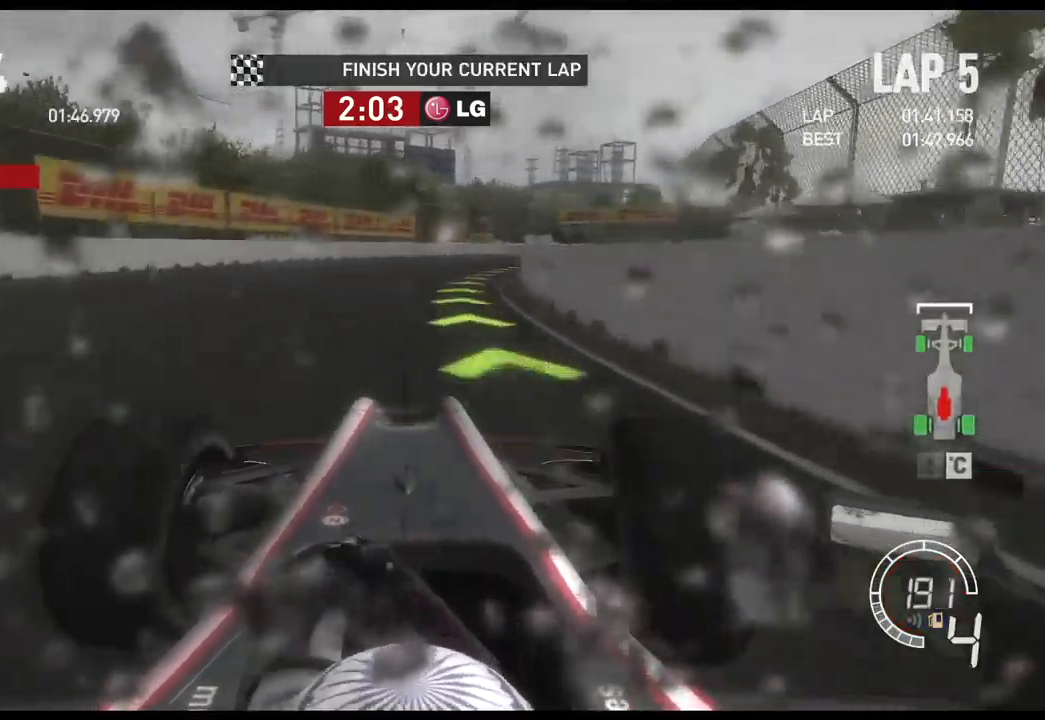
{"buttons": ["R2"], "left_stick": "right", "right_stick": "center", "events": []}
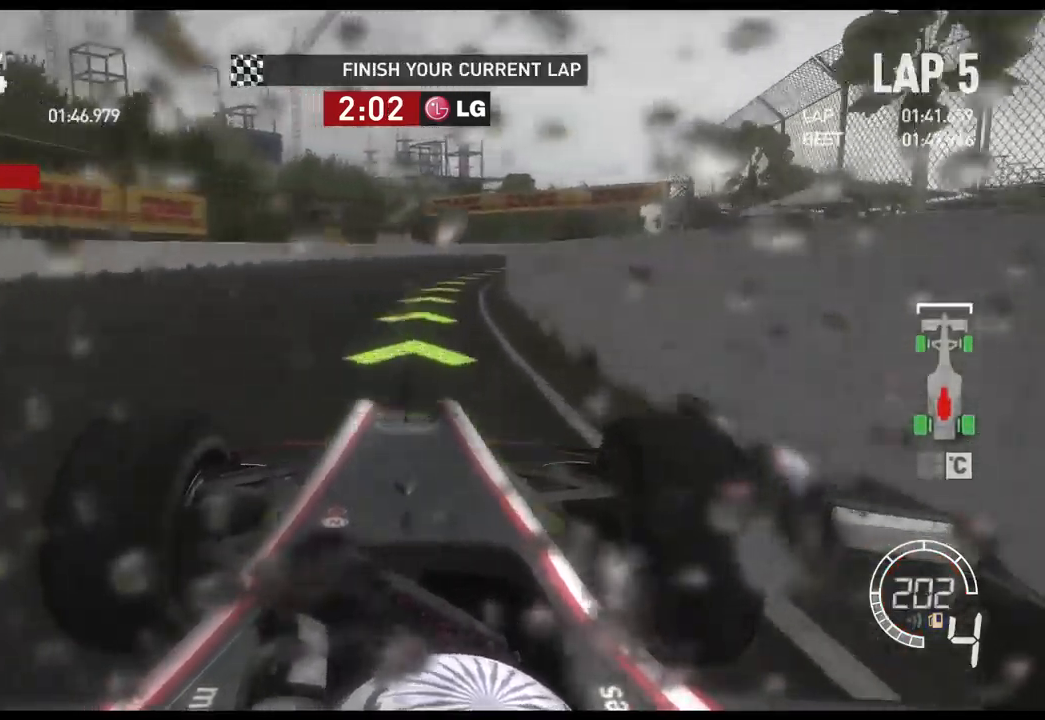
{"buttons": ["R2"], "left_stick": "right", "right_stick": "center", "events": []}
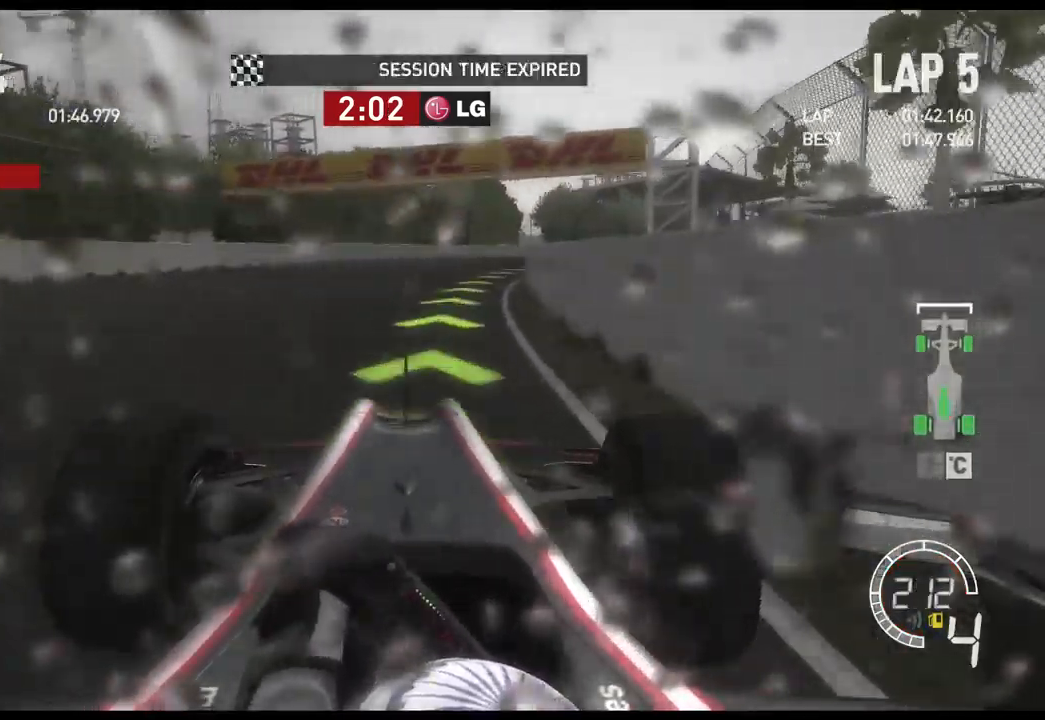
{"buttons": ["R2"], "left_stick": "right", "right_stick": "center", "events": []}
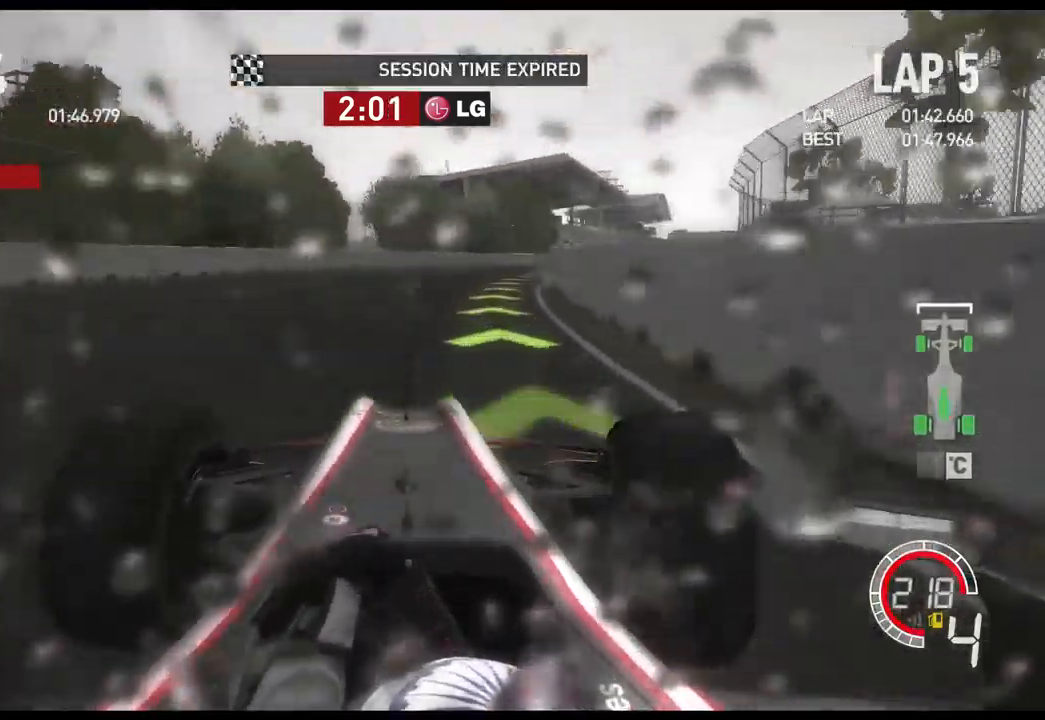
{"buttons": ["R2"], "left_stick": "right", "right_stick": "center", "events": [[84, "A", "down"], [200, "A", "up"]]}
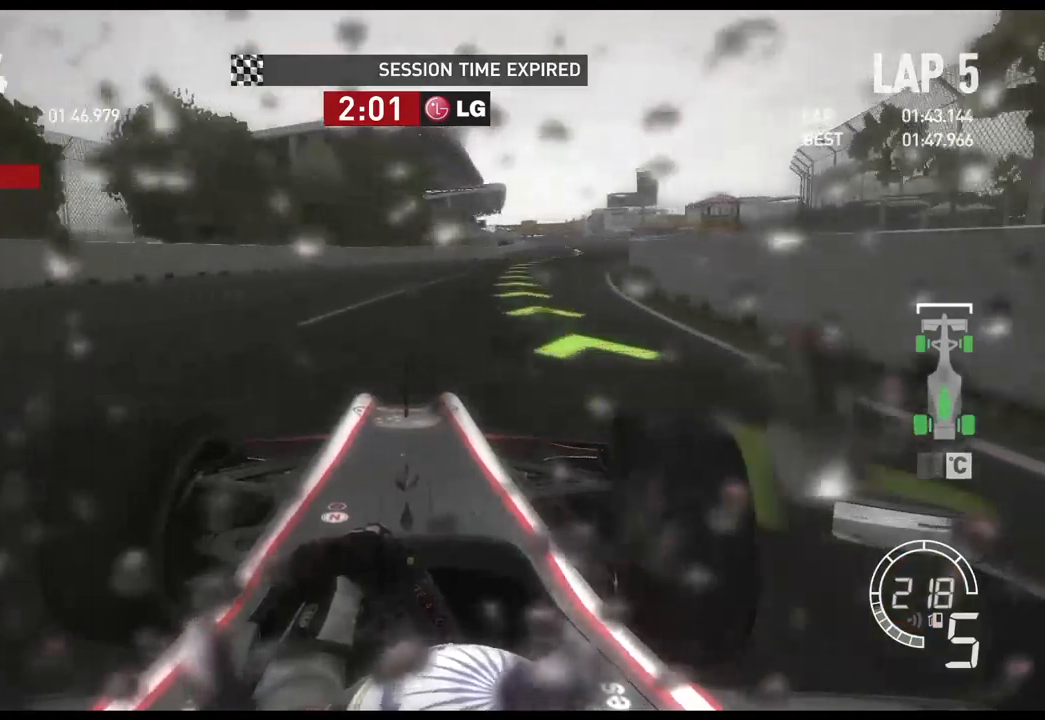
{"buttons": ["R2"], "left_stick": "right", "right_stick": "center", "events": []}
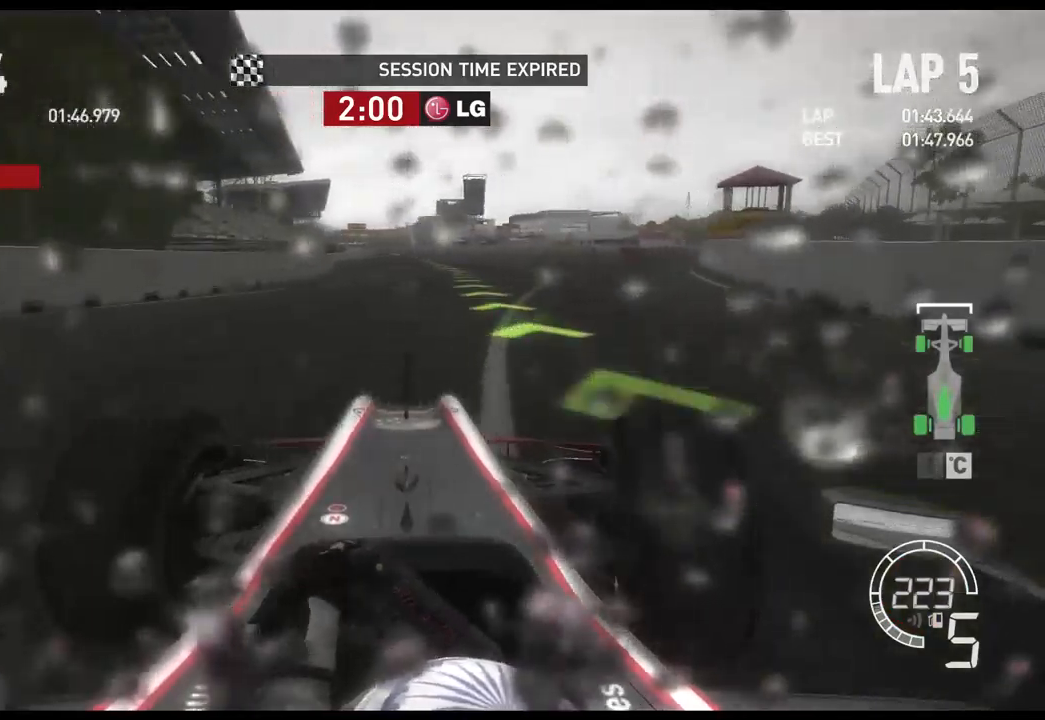
{"buttons": ["R2"], "left_stick": "left", "right_stick": "center", "events": [[417, "left_stick", "center"], [483, "left_stick", "left"]]}
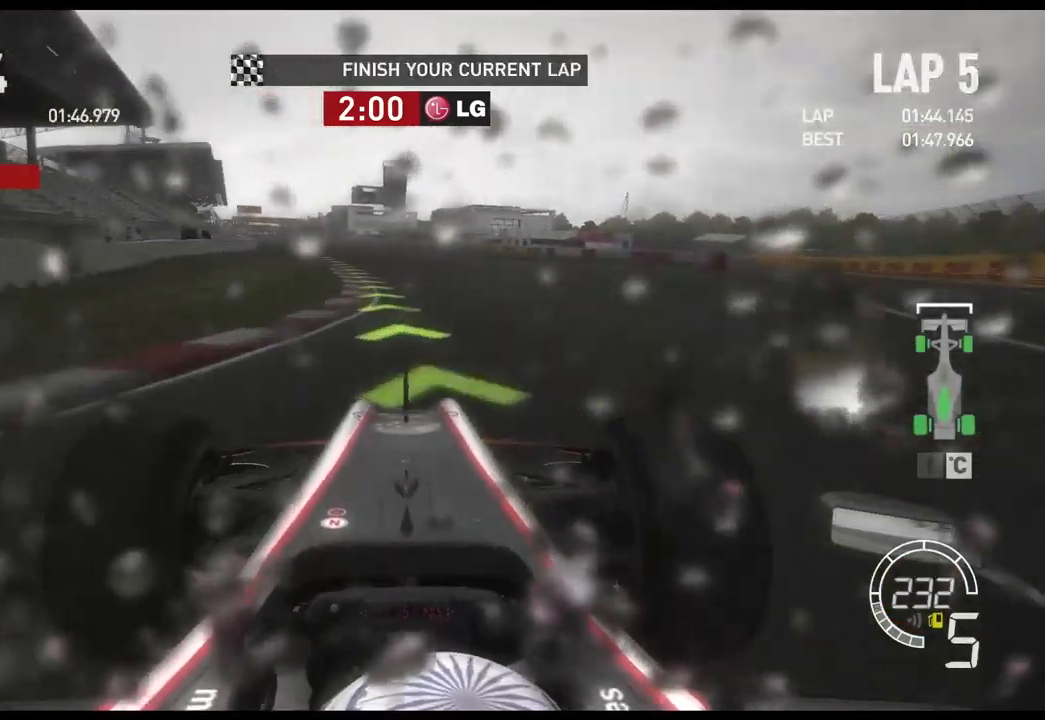
{"buttons": ["R2"], "left_stick": "left", "right_stick": "center", "events": []}
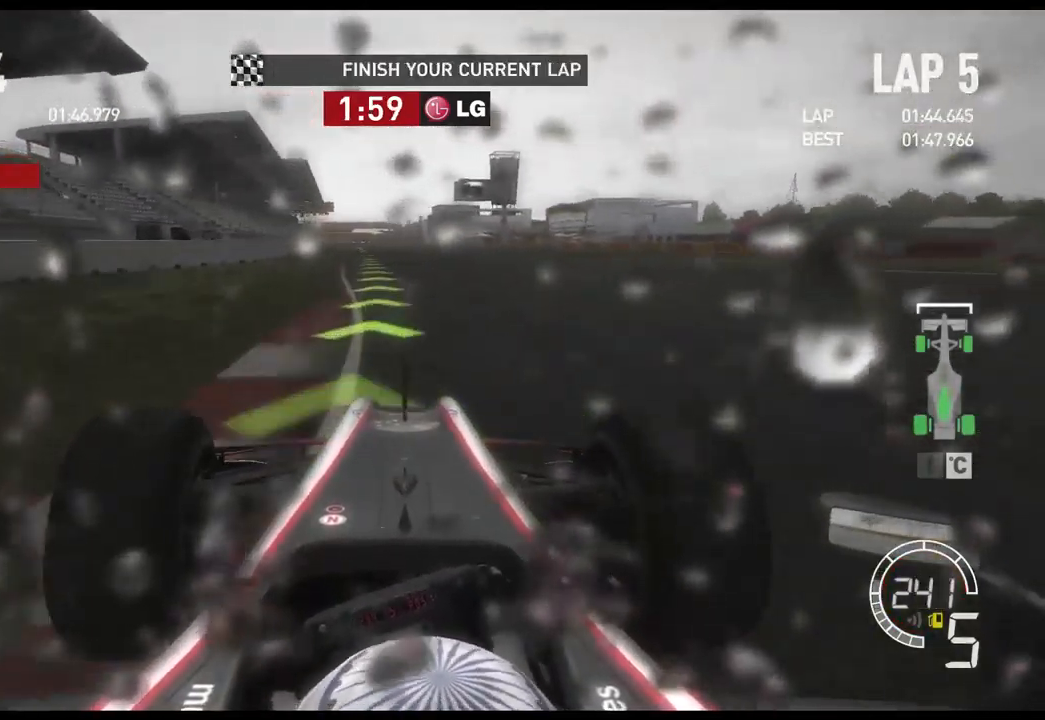
{"buttons": ["R2"], "left_stick": "center", "right_stick": "center", "events": [[500, "left_stick", "center"]]}
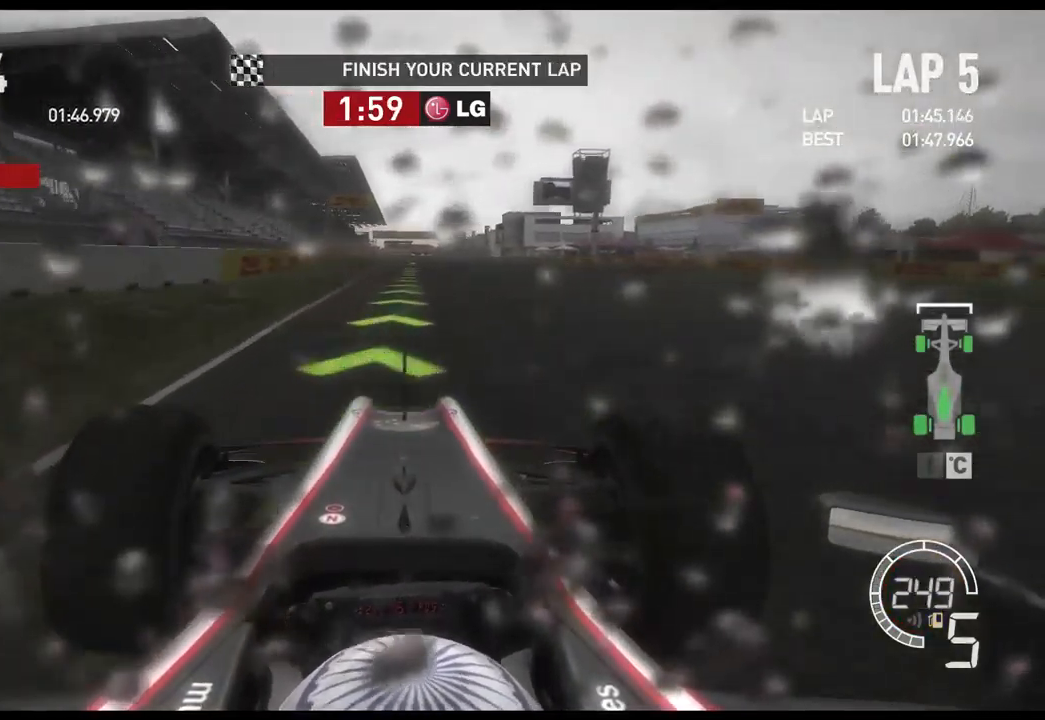
{"buttons": ["R2"], "left_stick": "center", "right_stick": "center", "events": []}
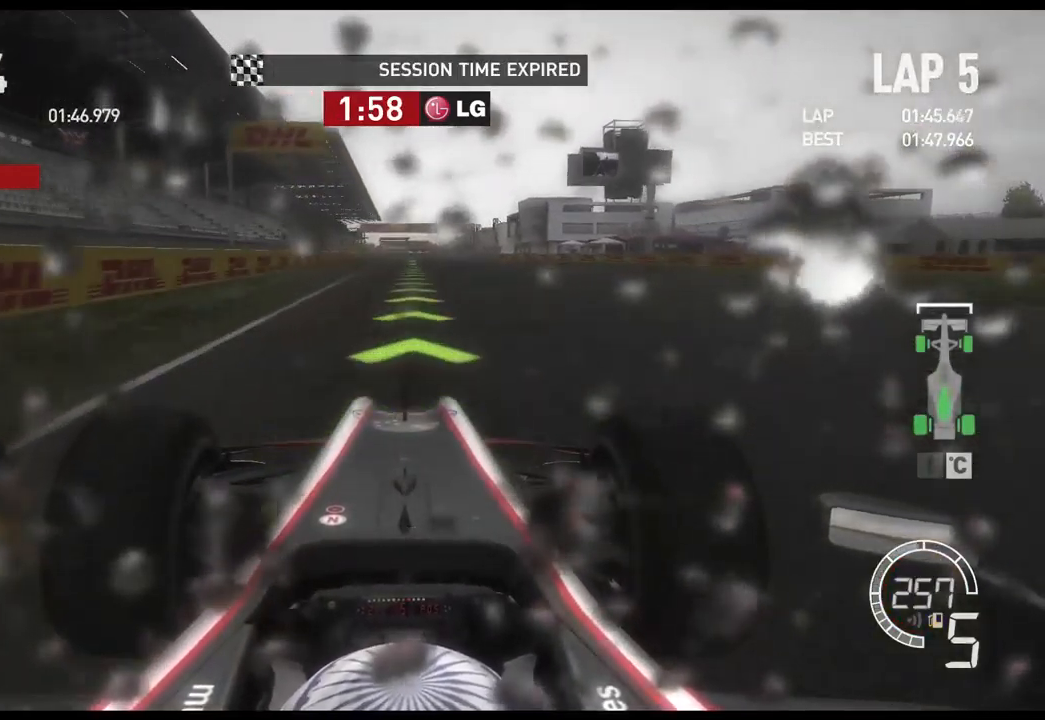
{"buttons": ["R2"], "left_stick": "center", "right_stick": "center", "events": []}
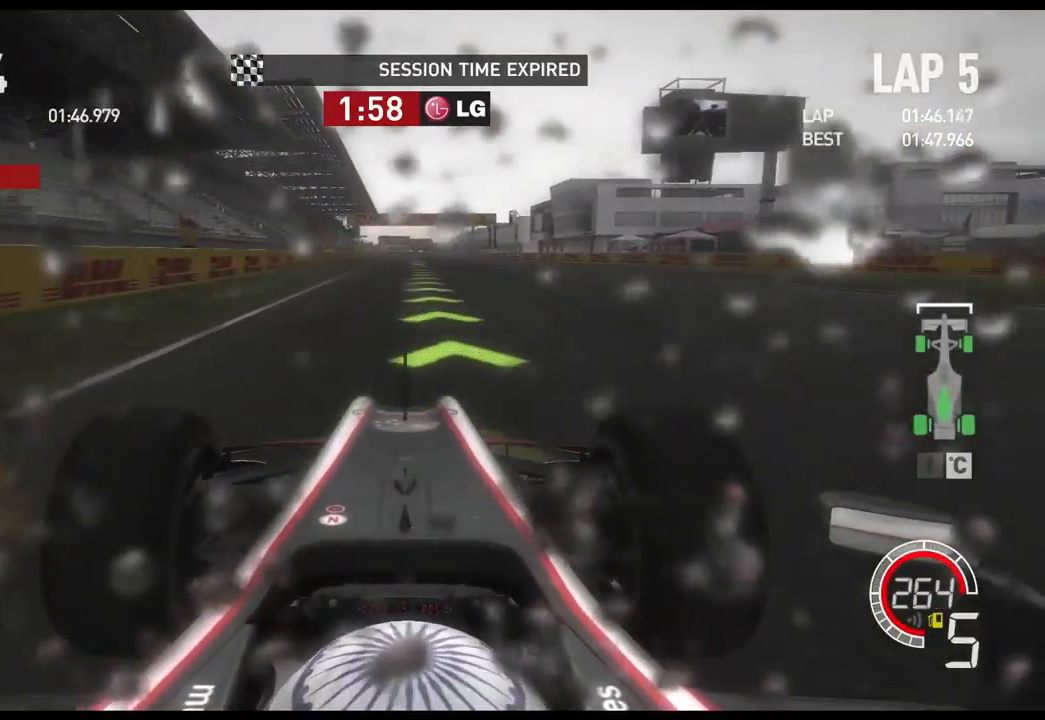
{"buttons": ["R2"], "left_stick": "center", "right_stick": "center", "events": [[100, "A", "down"], [167, "A", "up"]]}
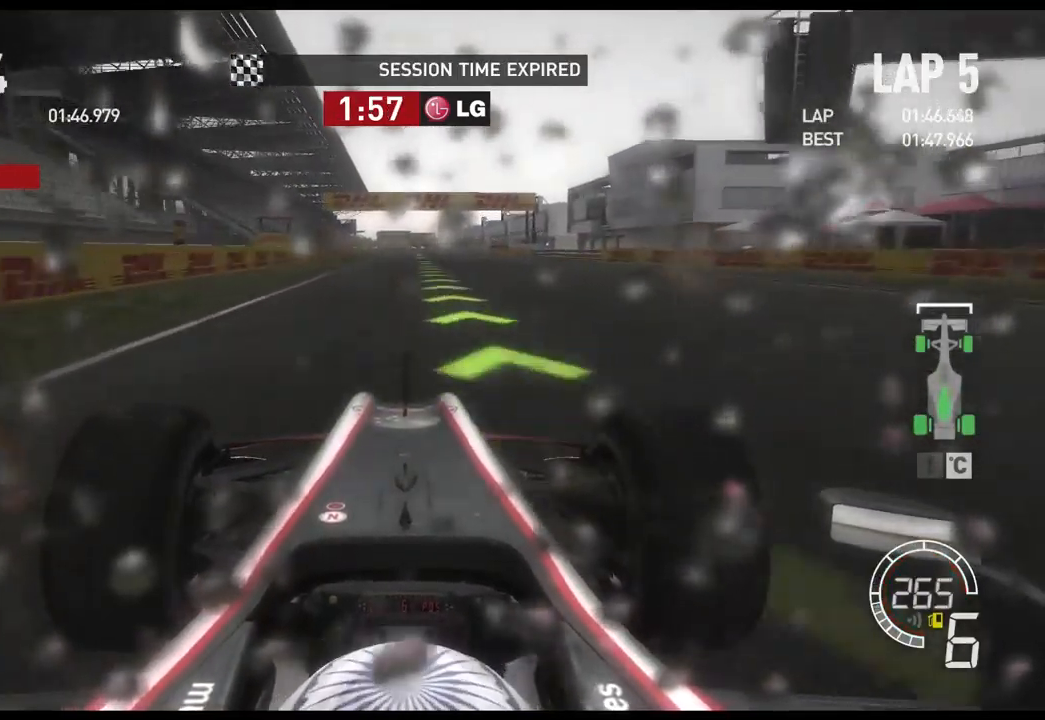
{"buttons": ["R2"], "left_stick": "center", "right_stick": "center", "events": []}
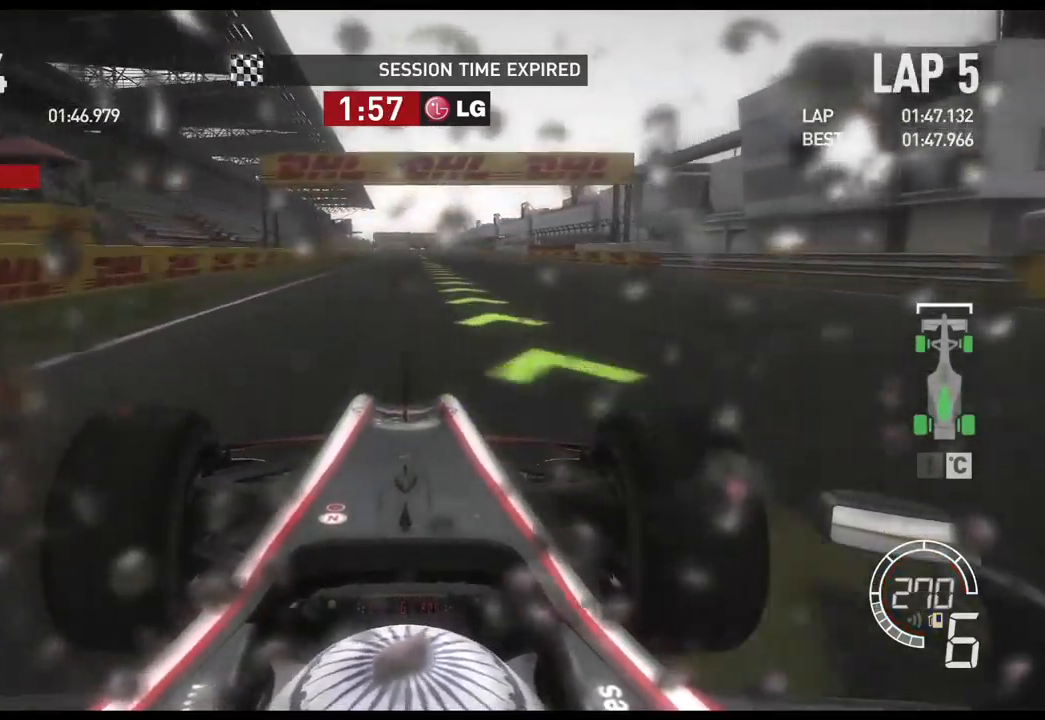
{"buttons": ["R2"], "left_stick": "center", "right_stick": "center", "events": []}
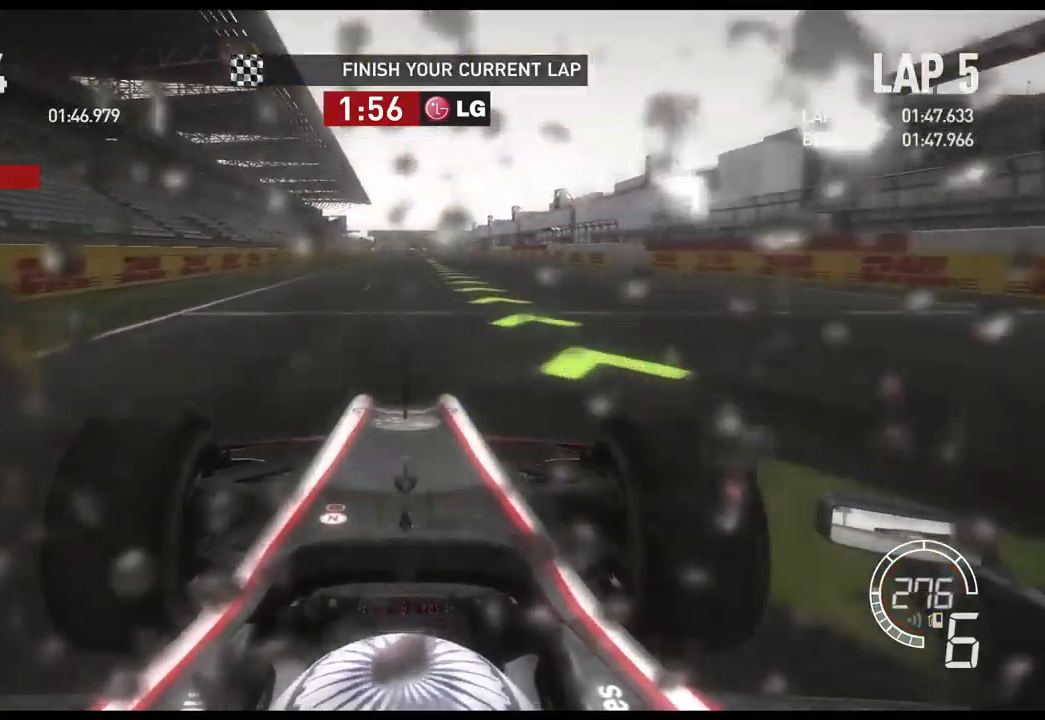
{"buttons": ["R2"], "left_stick": "center", "right_stick": "center", "events": []}
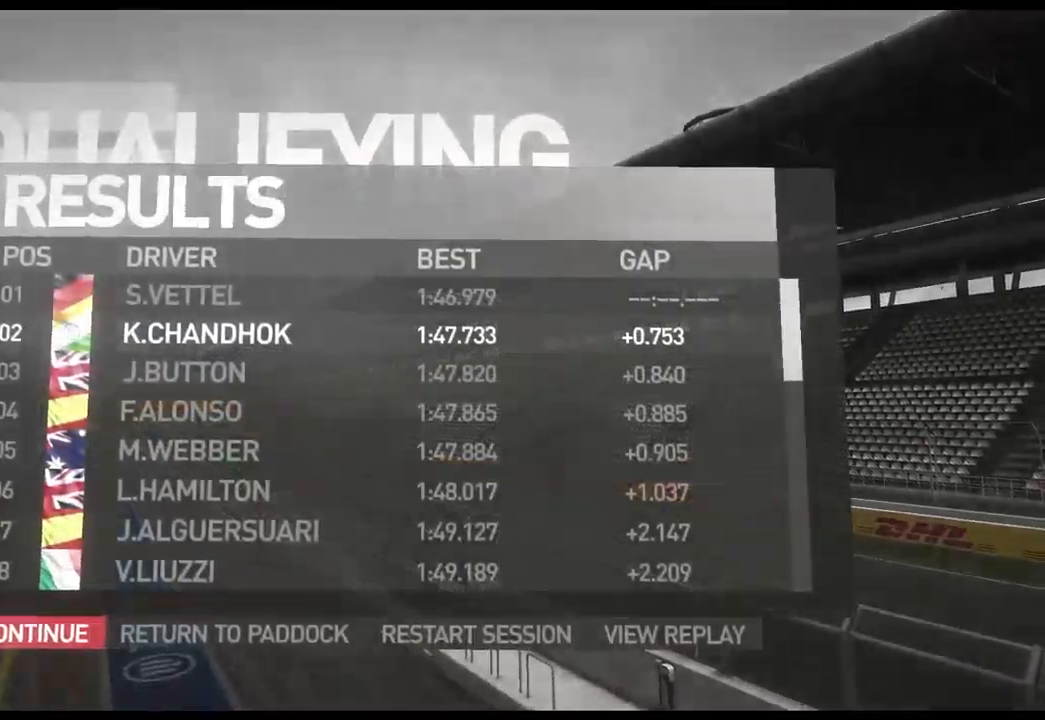
{"buttons": [], "left_stick": "center", "right_stick": "center", "events": [[267, "R2", "up"]]}